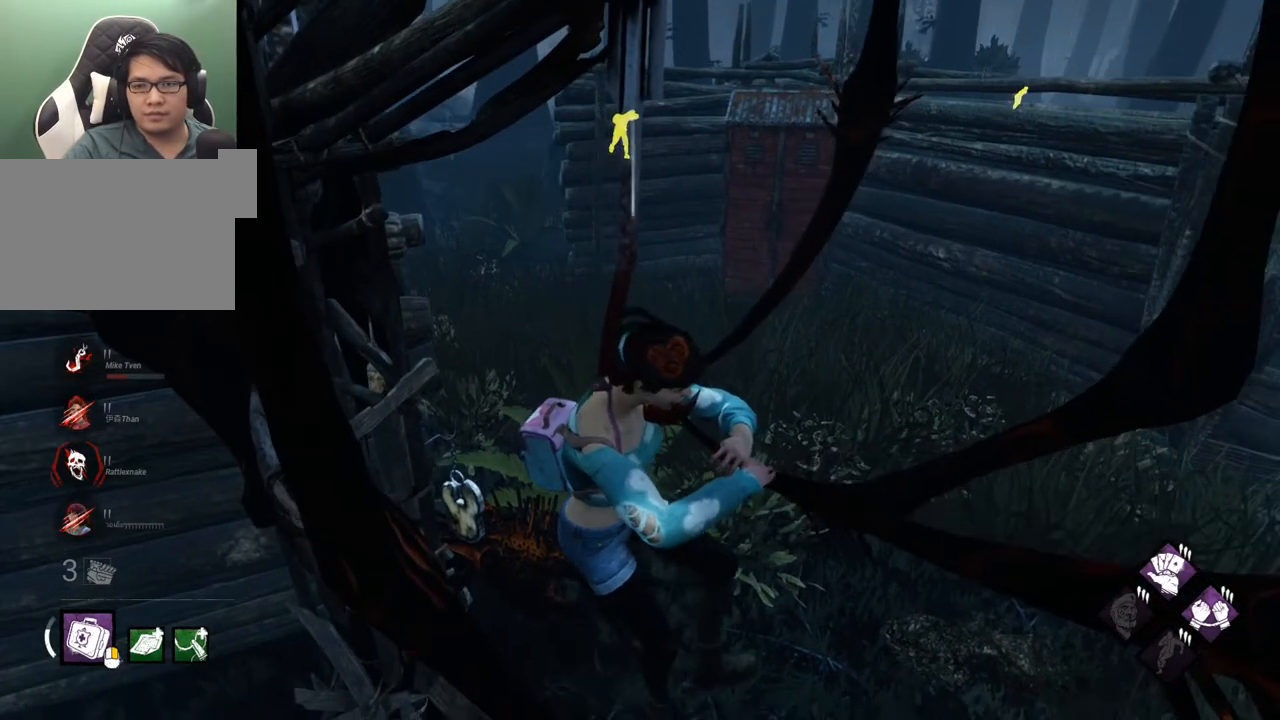
Gameplay with keyboard and mouse; each line is a JSON object with the keys and mouse buttons held at the frame after it. "events" lists presses ("down") and releases ("up") of "1", "2", "3", "4", "5", "a", "alt", "c", "caps_lock", "ctrl", "d", "e", "f", "g", "q", "r", "s", "shift", "space", "t", "tab", "v", "w", "x", "z", "mouse_left", "mouse_wheel" and "mouse_right" between this image and that frame as [ms after this image, input, new state], when the widget could be followed in between. "mouse_left", "mouse_wheel", "mouse_right" = the "left", "wheel", "right" buttons of the "mouse" list. No other keys are recorded. "wheel" means that the mouse wheel is clicked or scrolled. "mouse_move" is the direction in which the mouse moves at that frame (one of eight, or "still"), when it could be read.
{"keys": [], "mouse": [], "mouse_move": "still", "events": []}
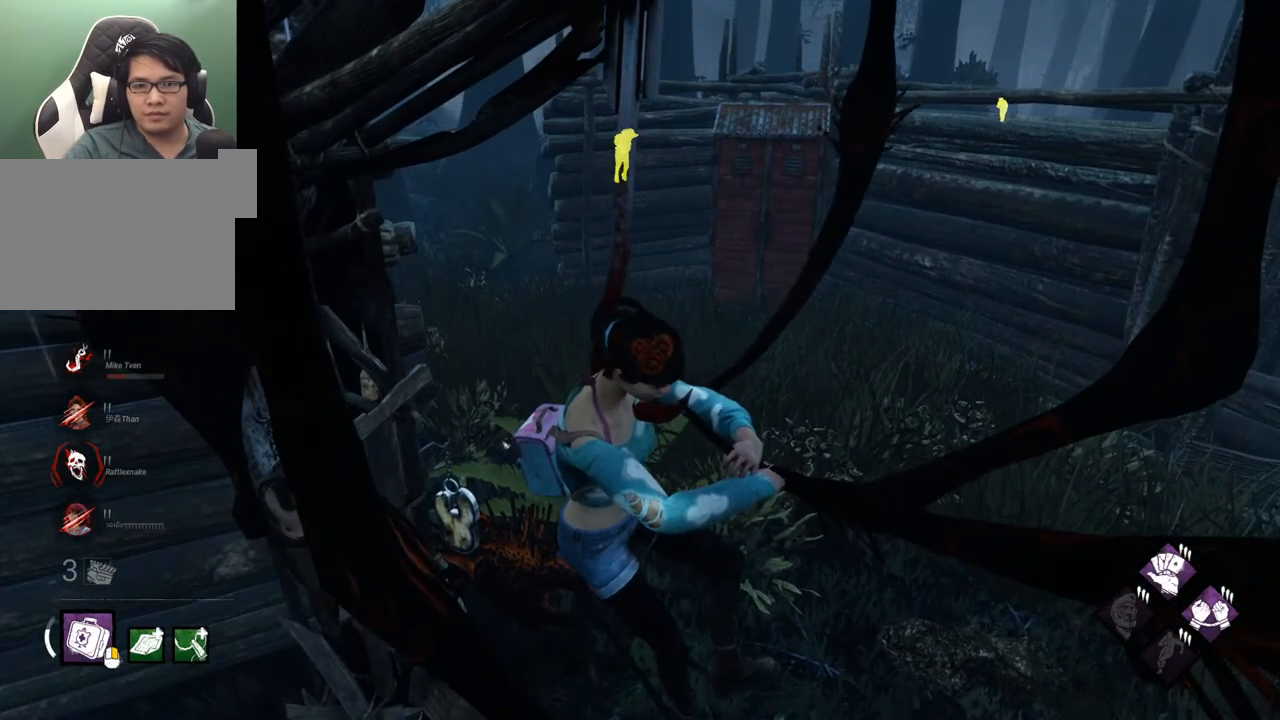
{"keys": [], "mouse": [], "mouse_move": "still", "events": []}
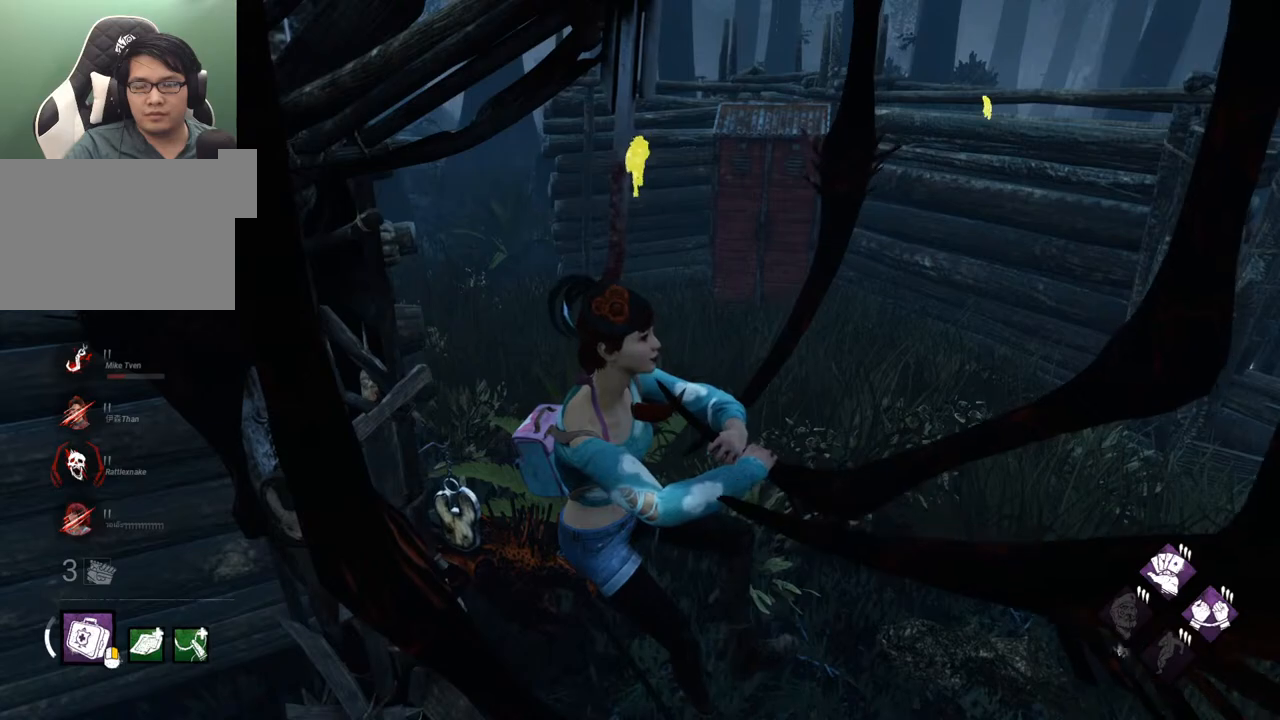
{"keys": [], "mouse": [], "mouse_move": "still", "events": []}
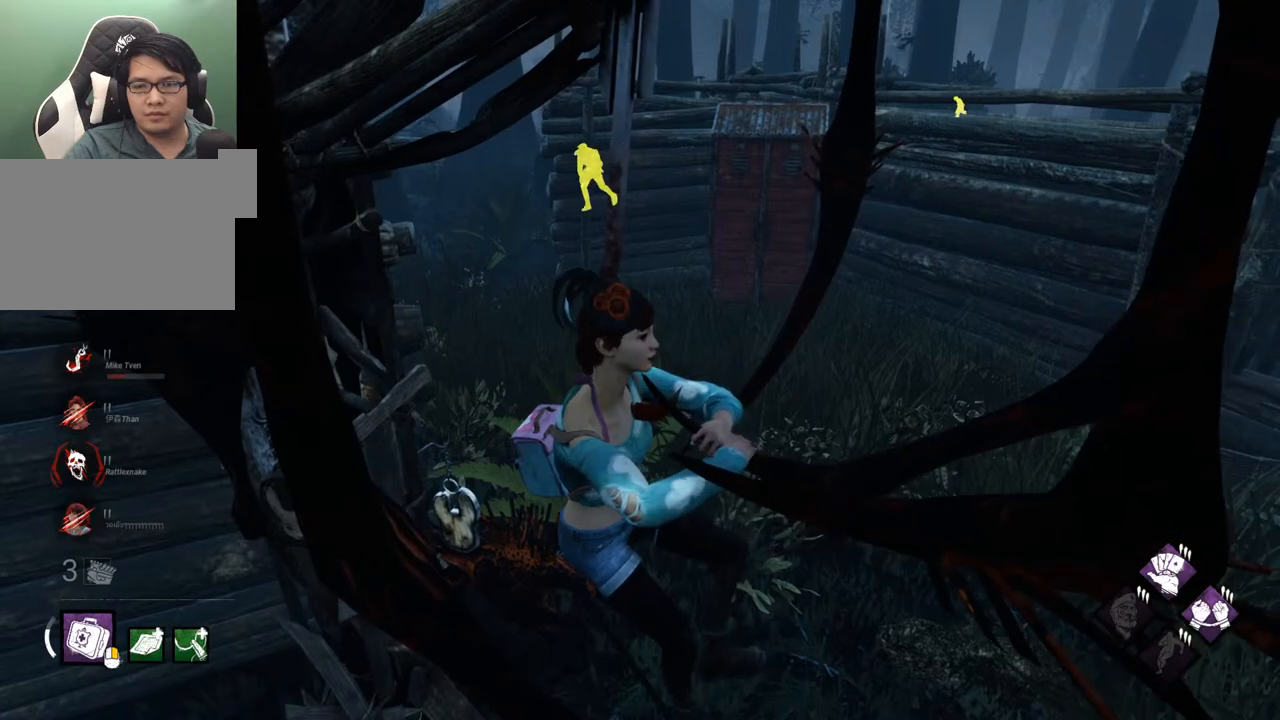
{"keys": [], "mouse": [], "mouse_move": "still", "events": []}
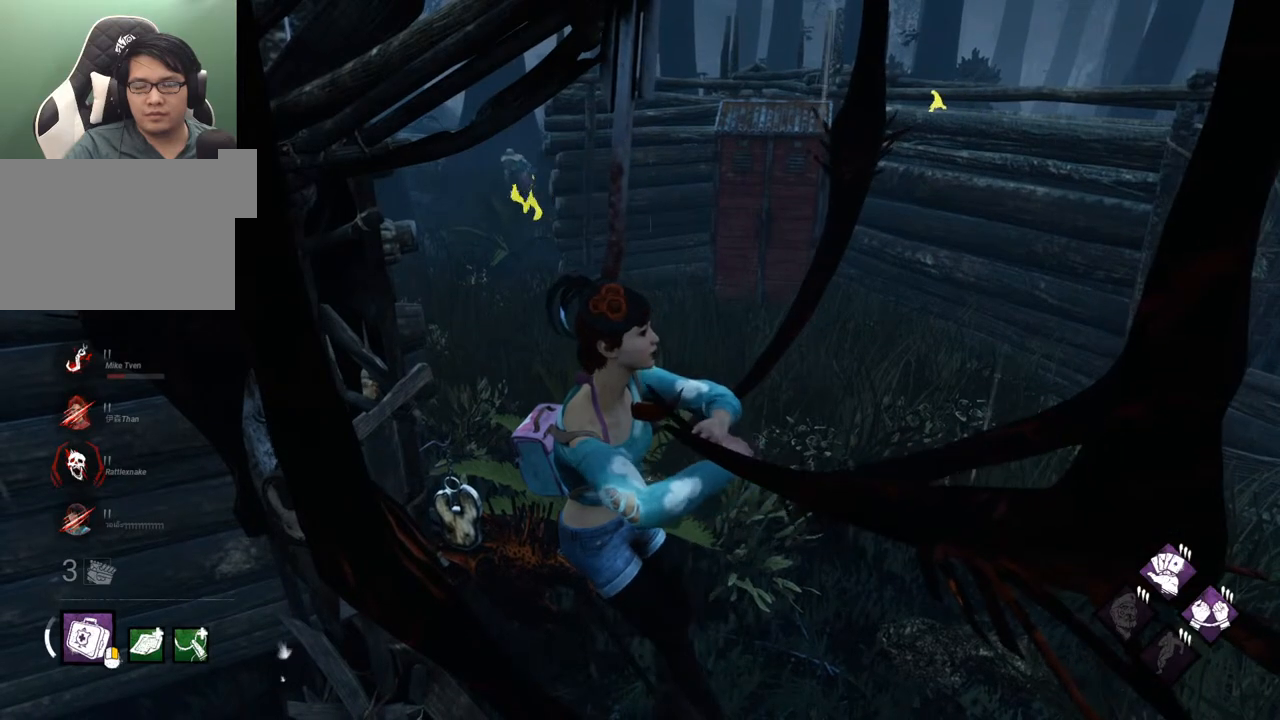
{"keys": [], "mouse": [], "mouse_move": "still", "events": []}
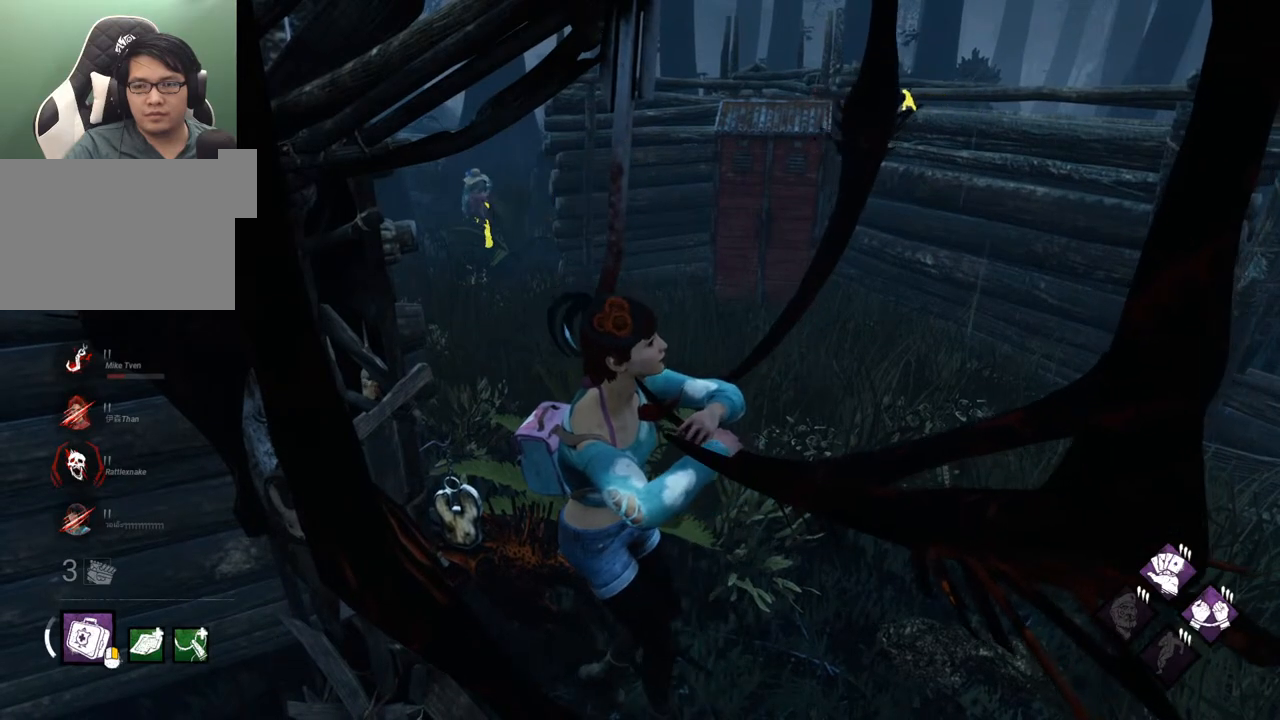
{"keys": [], "mouse": [], "mouse_move": "still", "events": []}
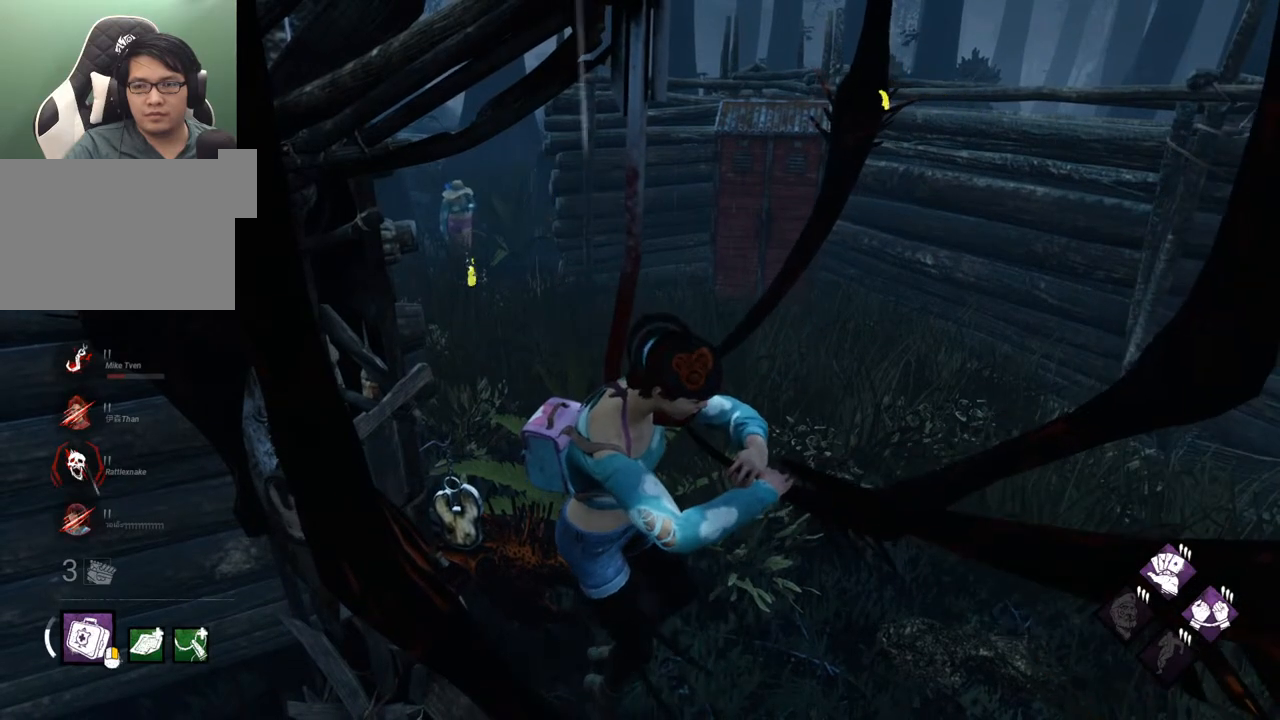
{"keys": [], "mouse": [], "mouse_move": "still", "events": []}
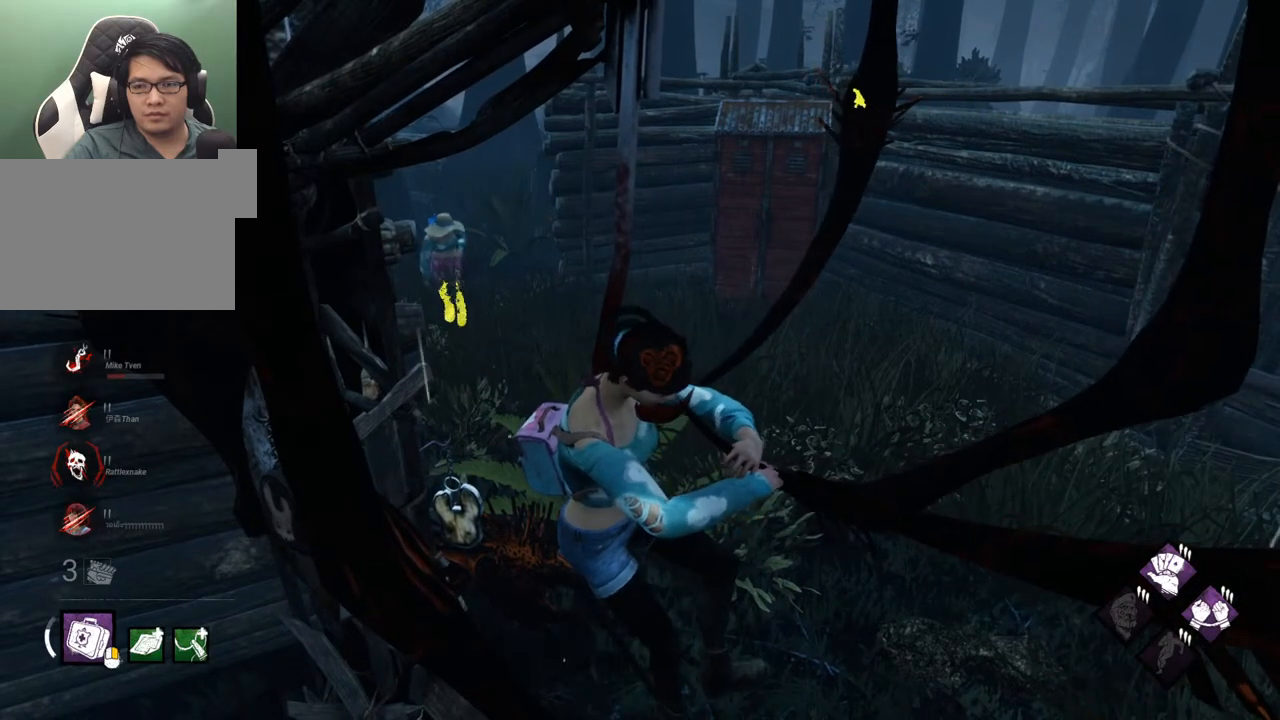
{"keys": [], "mouse": [], "mouse_move": "still", "events": []}
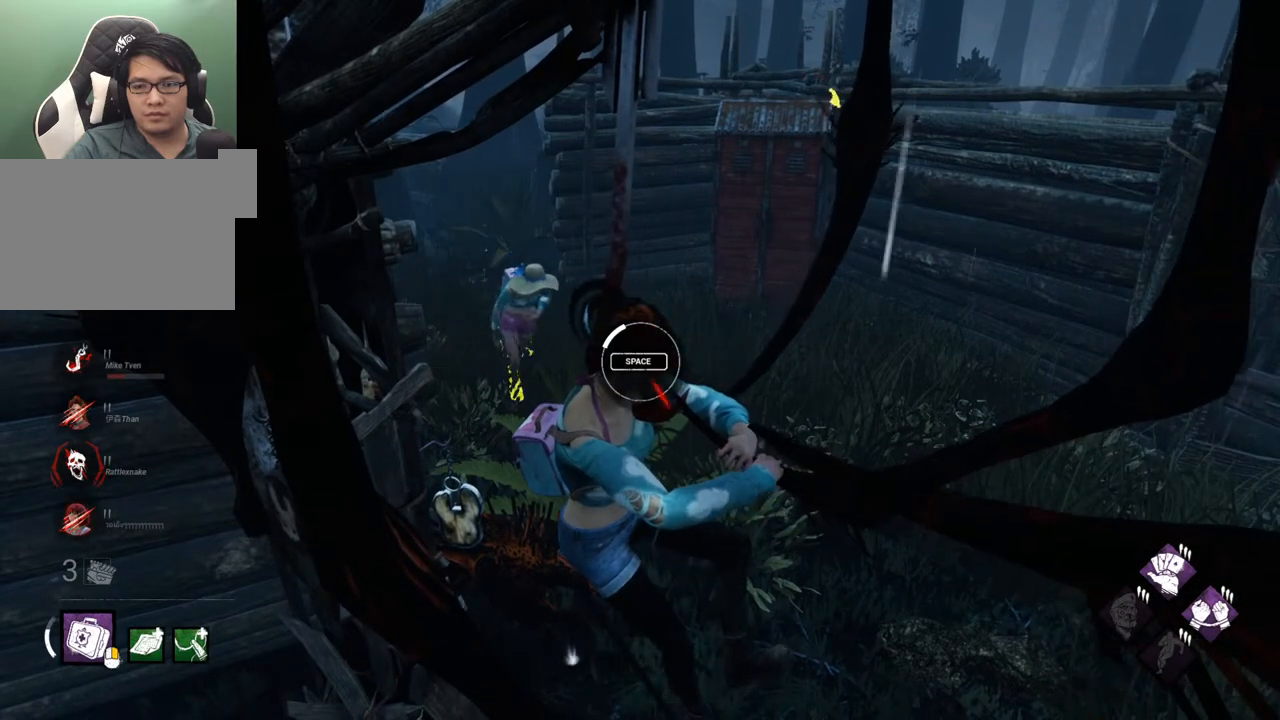
{"keys": [], "mouse": [], "mouse_move": "still", "events": []}
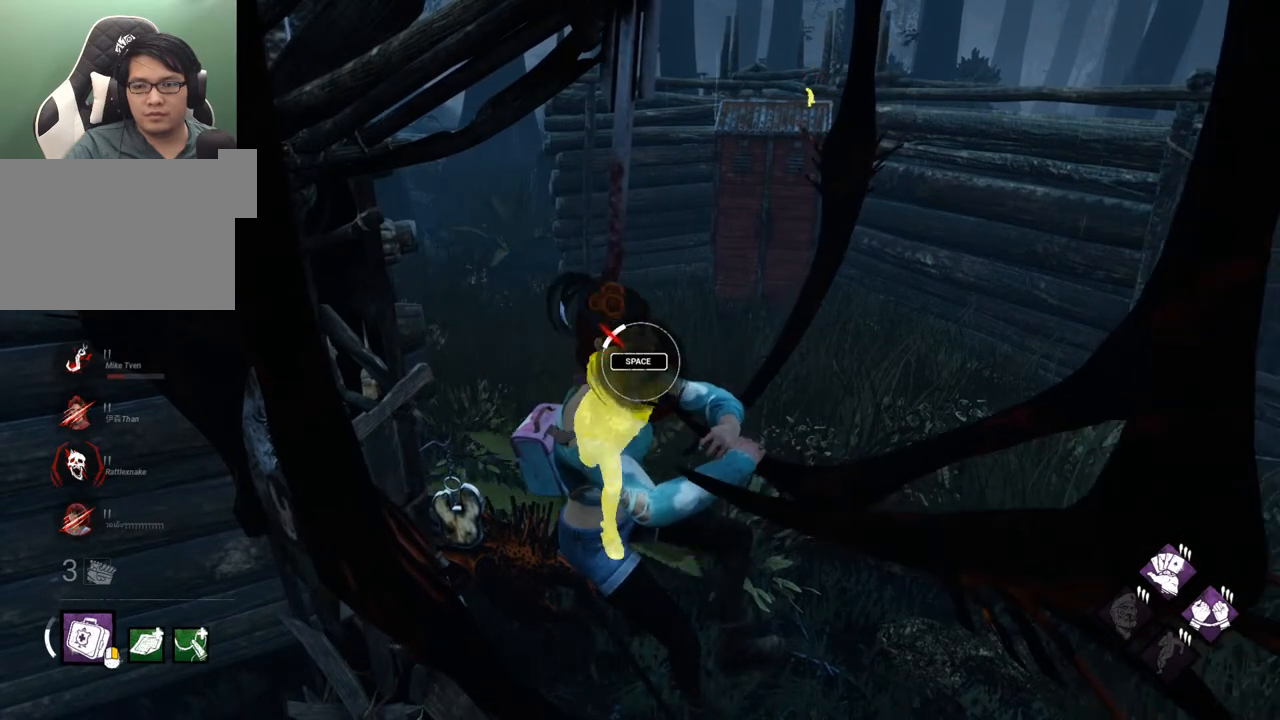
{"keys": [], "mouse": [], "mouse_move": "still", "events": [[34, "space", "down"], [34, "w", "down"], [184, "space", "up"], [417, "w", "up"]]}
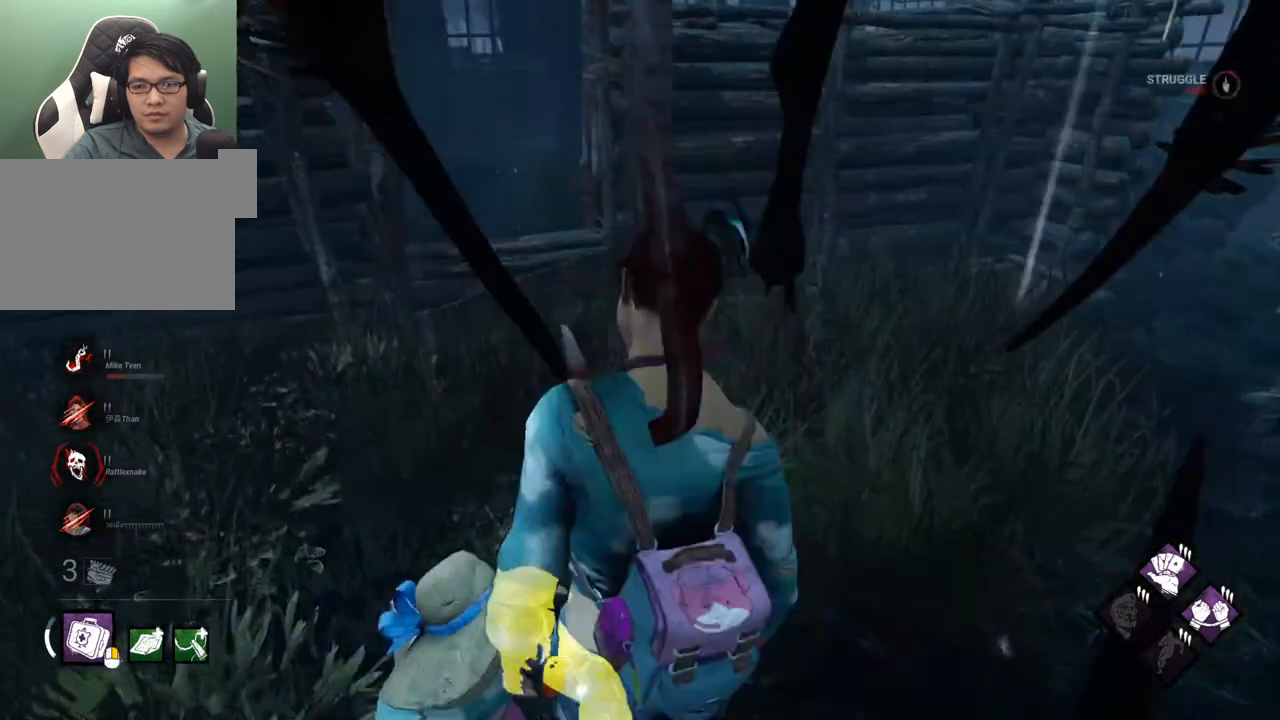
{"keys": [], "mouse": [], "mouse_move": "still", "events": []}
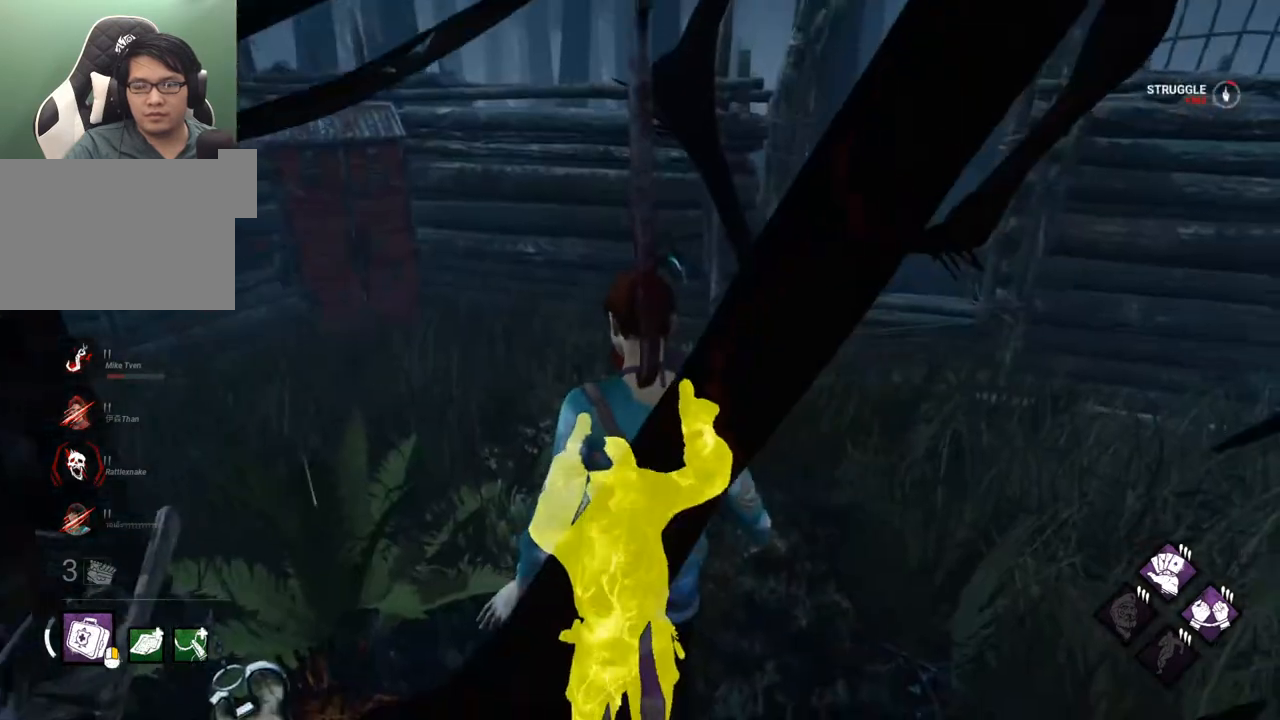
{"keys": [], "mouse": [], "mouse_move": "still", "events": []}
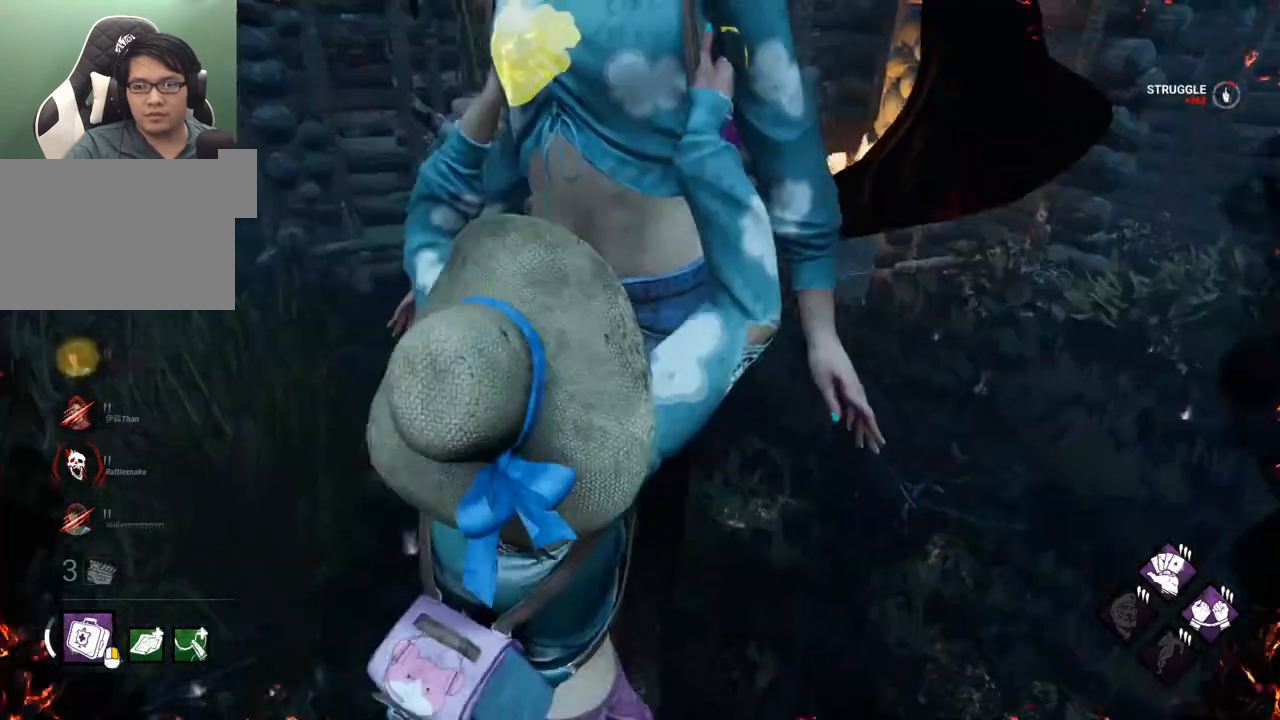
{"keys": [], "mouse": [], "mouse_move": "still", "events": []}
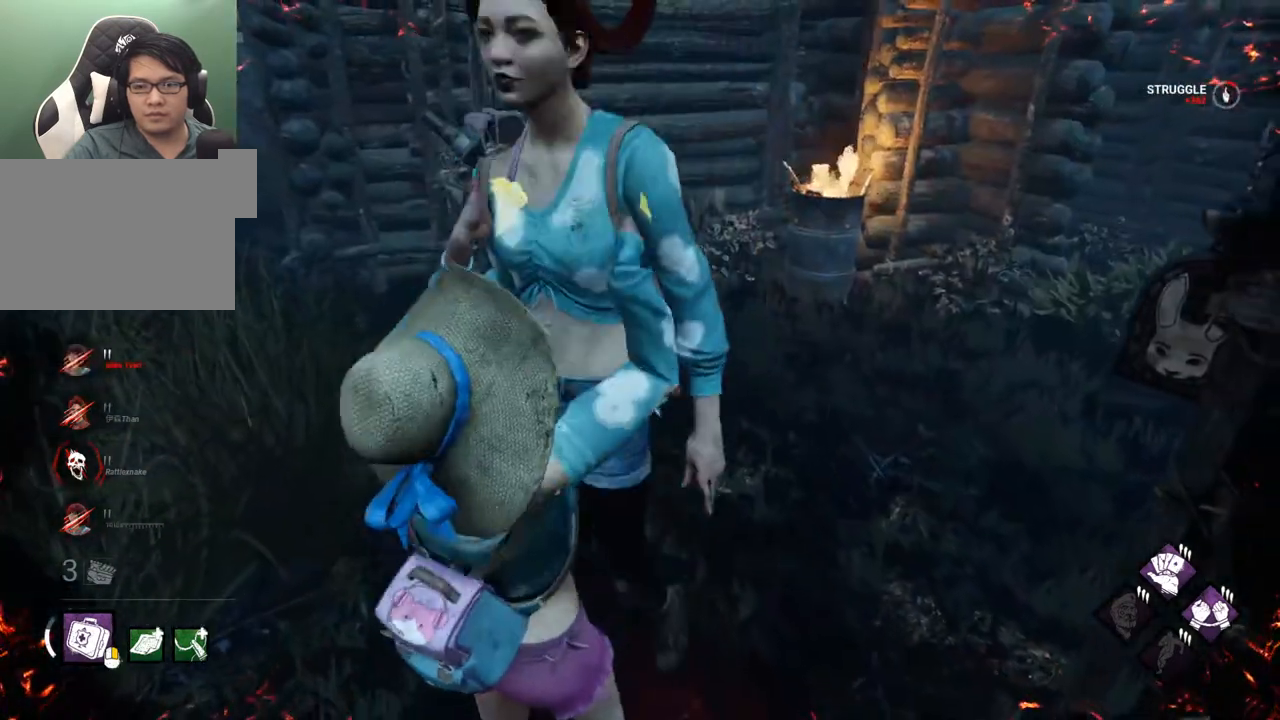
{"keys": ["w"], "mouse": [], "mouse_move": "still", "events": [[50, "w", "down"]]}
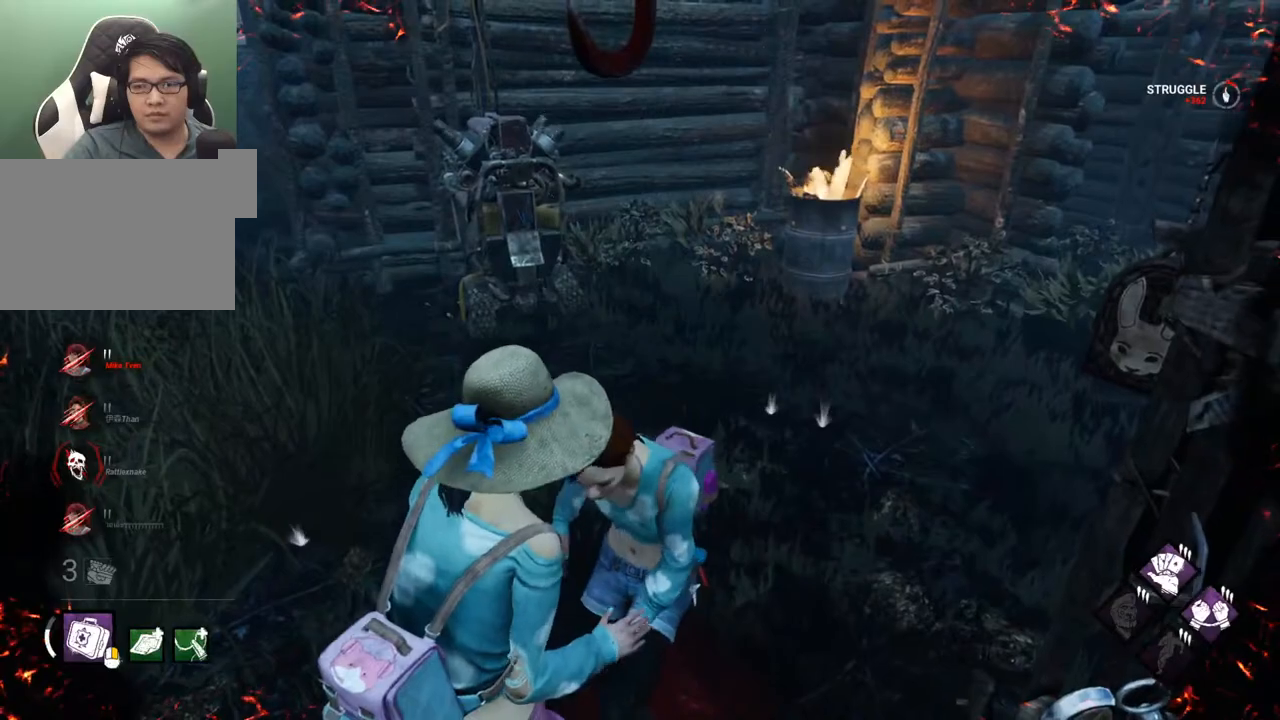
{"keys": ["shift", "w"], "mouse": [], "mouse_move": "left", "events": [[17, "shift", "down"]]}
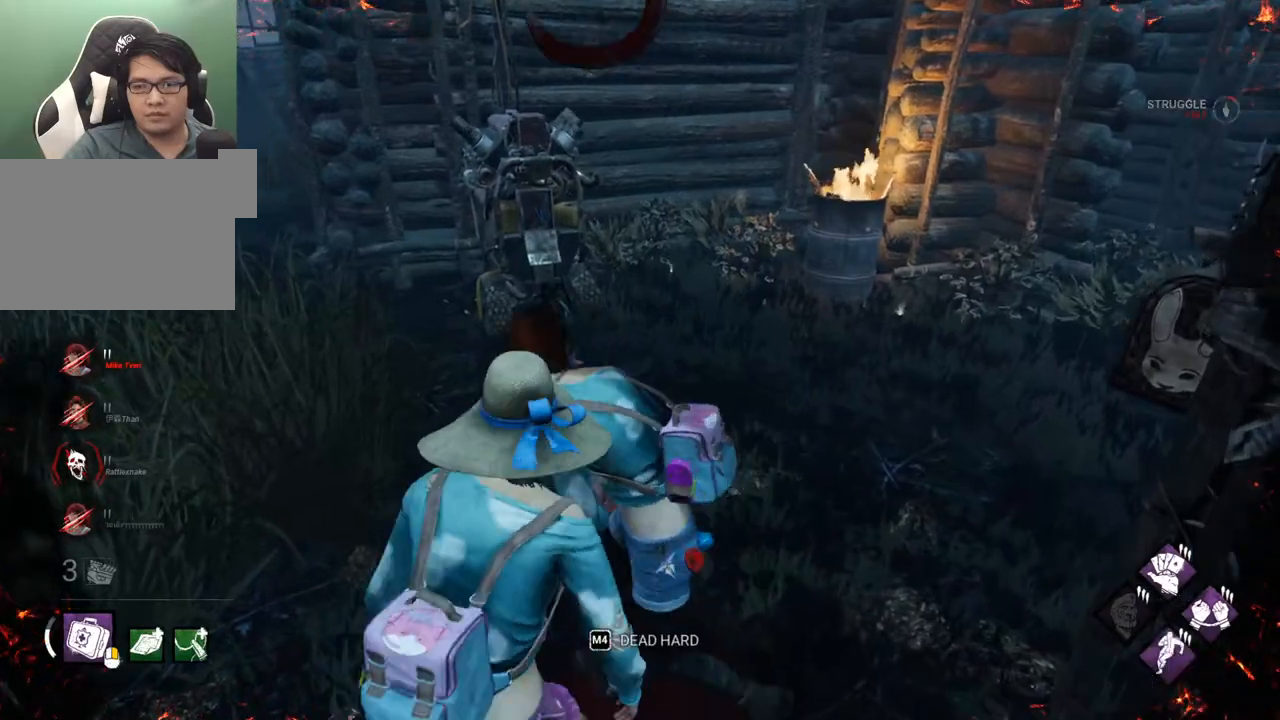
{"keys": ["shift", "w"], "mouse": [], "mouse_move": "left", "events": []}
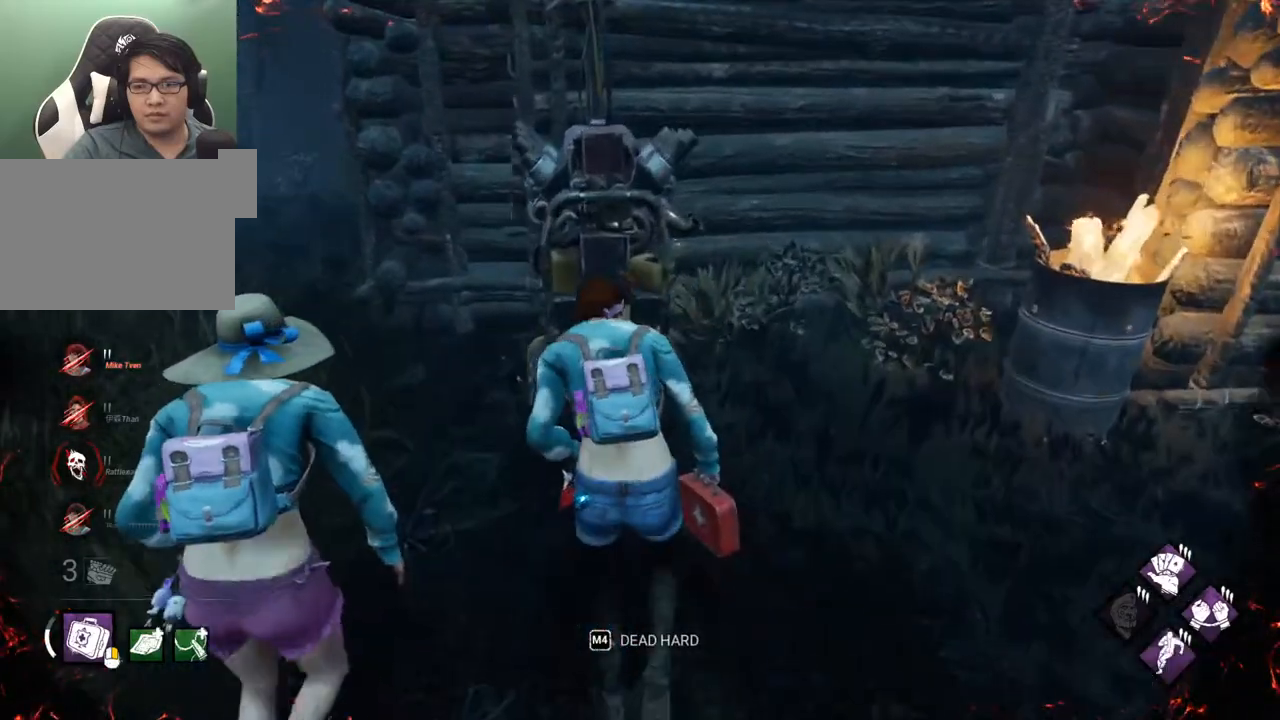
{"keys": [], "mouse": [], "mouse_move": "still", "events": [[284, "mouse_left", "down"], [334, "shift", "up"], [334, "w", "up"], [434, "mouse_left", "up"]]}
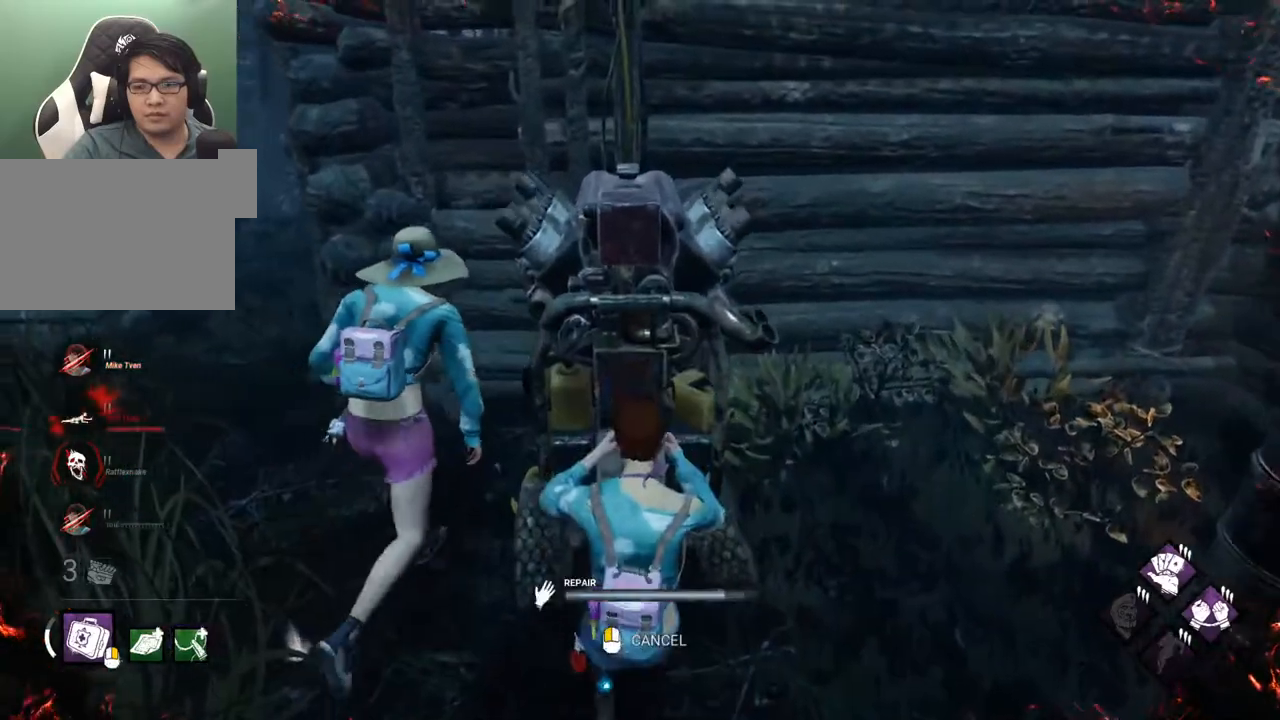
{"keys": [], "mouse": [], "mouse_move": "still", "events": []}
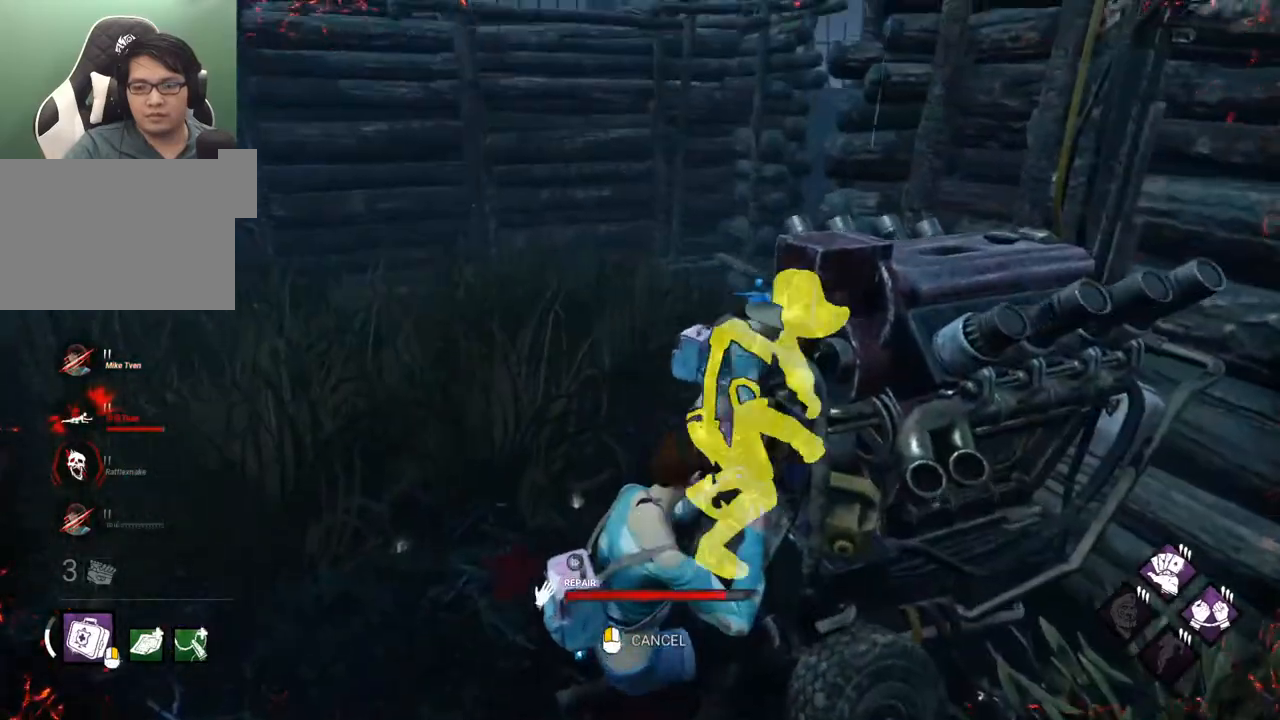
{"keys": [], "mouse": [], "mouse_move": "right", "events": []}
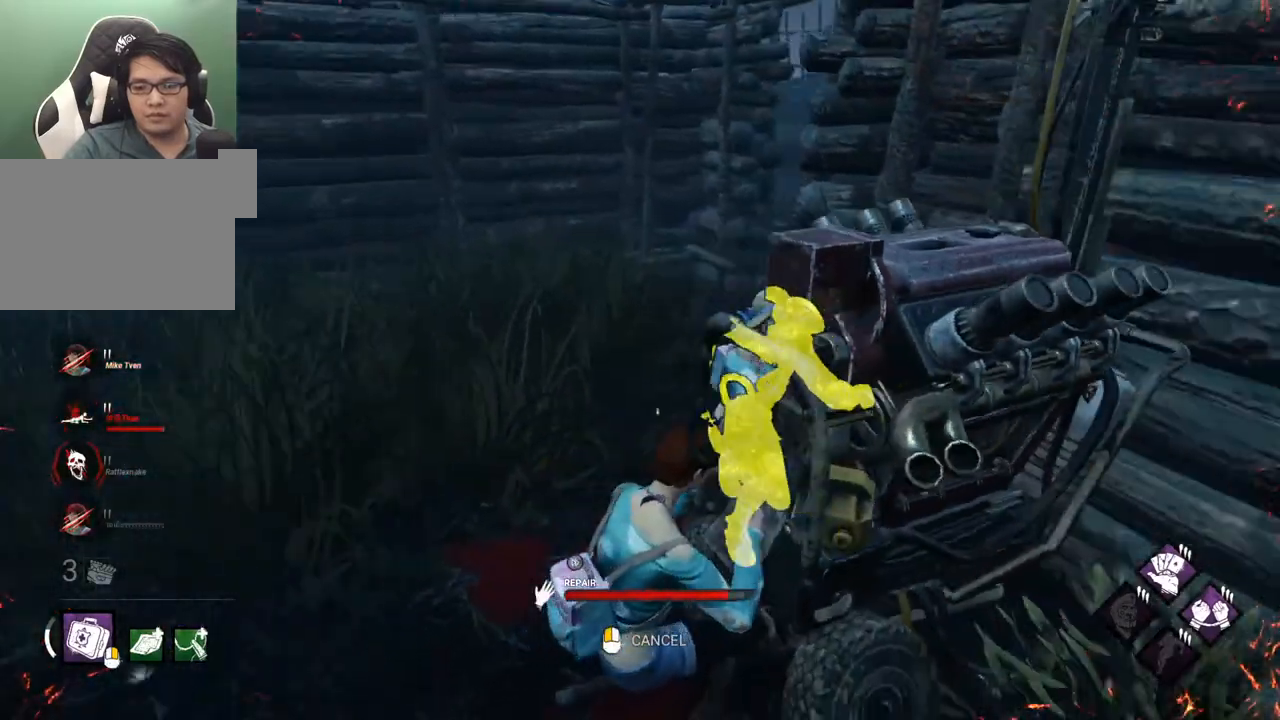
{"keys": [], "mouse": [], "mouse_move": "left", "events": []}
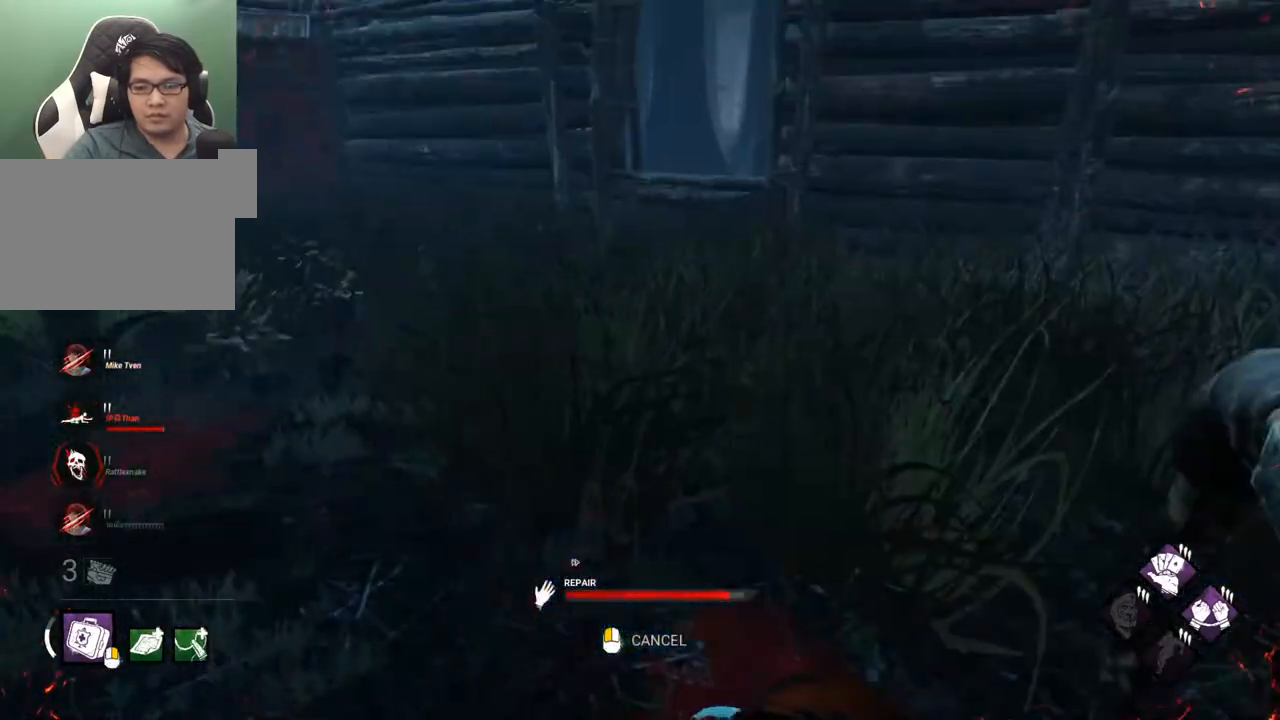
{"keys": [], "mouse": [], "mouse_move": "still", "events": []}
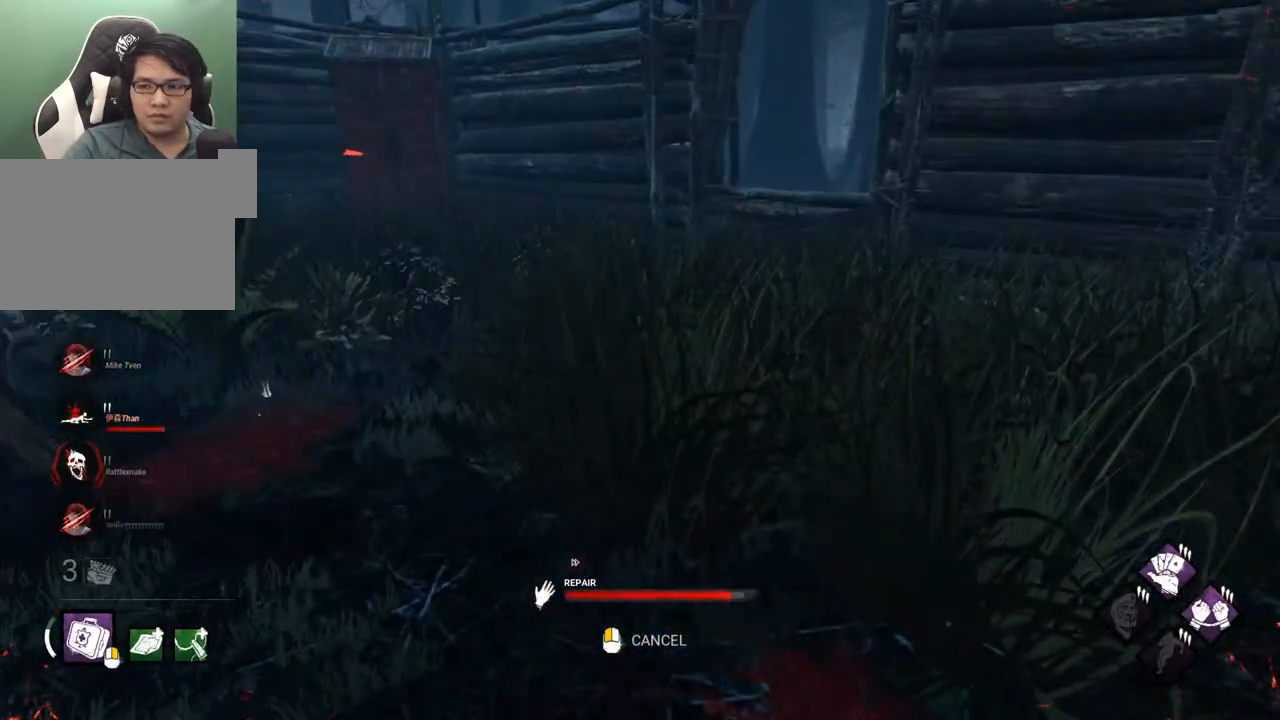
{"keys": [], "mouse": ["left"], "mouse_move": "still", "events": [[417, "mouse_left", "down"]]}
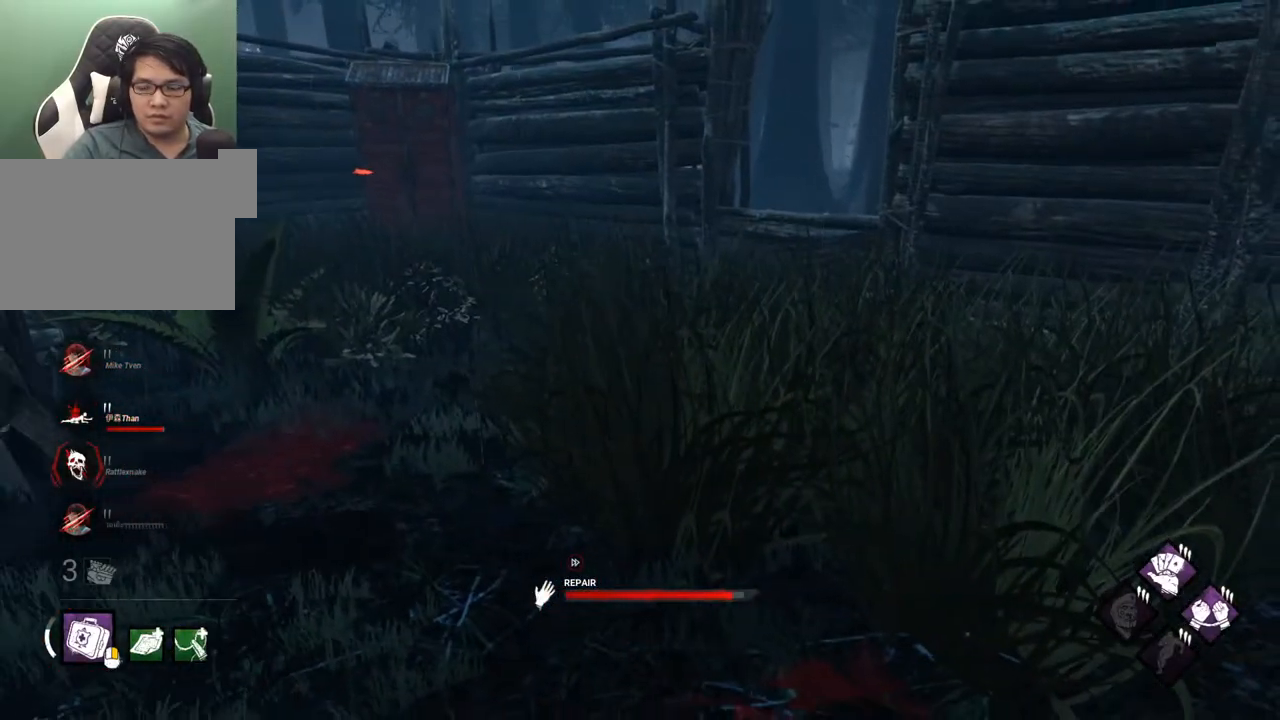
{"keys": [], "mouse": [], "mouse_move": "right", "events": [[50, "mouse_left", "up"], [284, "mouse_right", "down"], [384, "mouse_right", "up"]]}
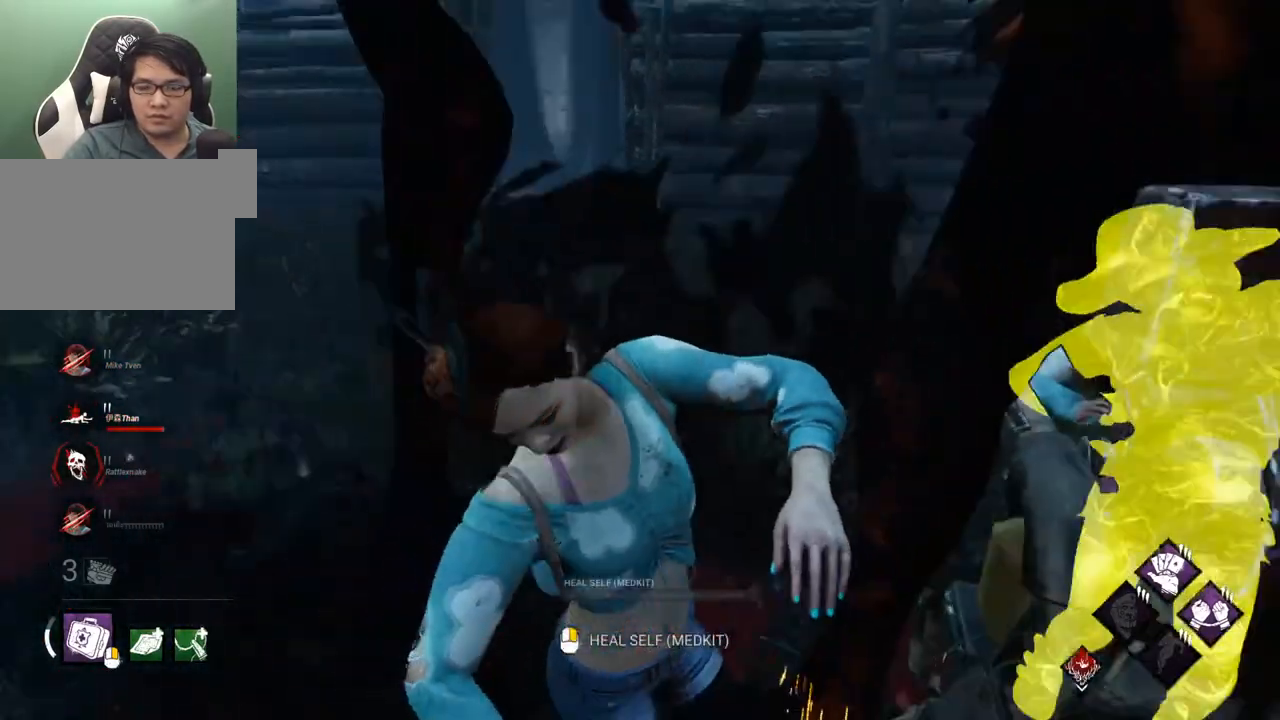
{"keys": [], "mouse": [], "mouse_move": "still", "events": []}
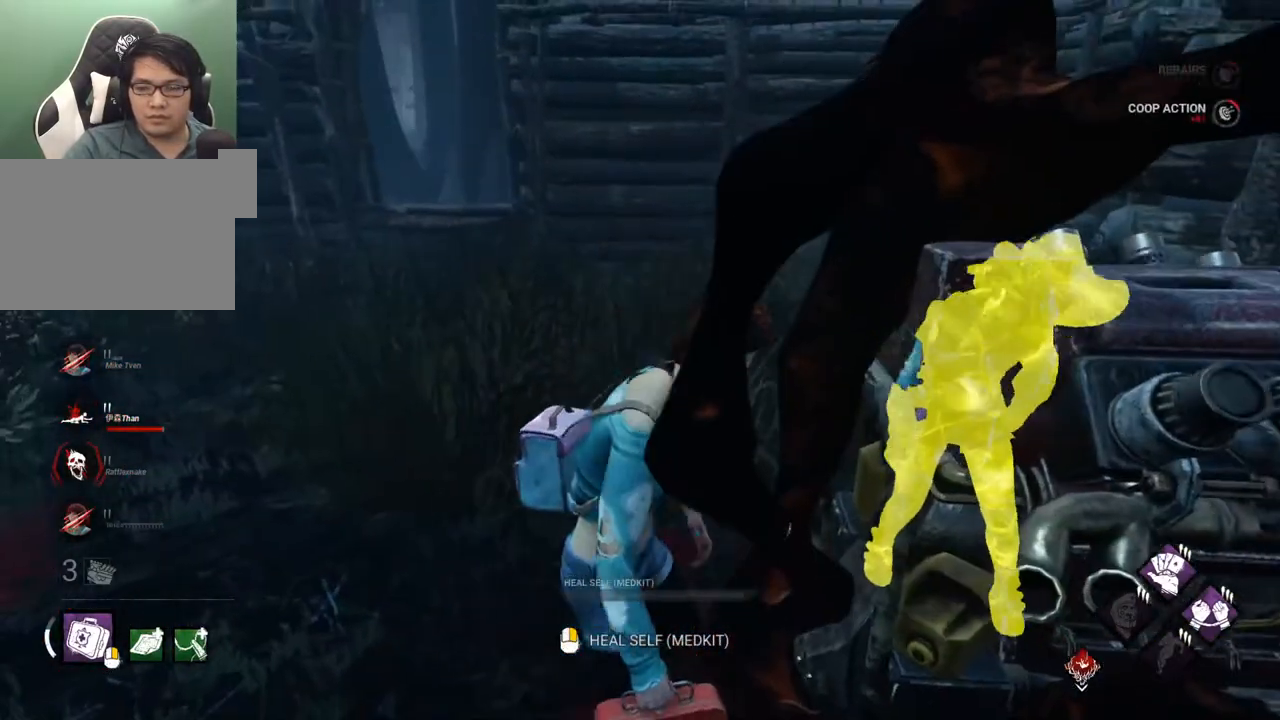
{"keys": ["shift", "w"], "mouse": [], "mouse_move": "left", "events": [[317, "w", "down"], [500, "shift", "down"]]}
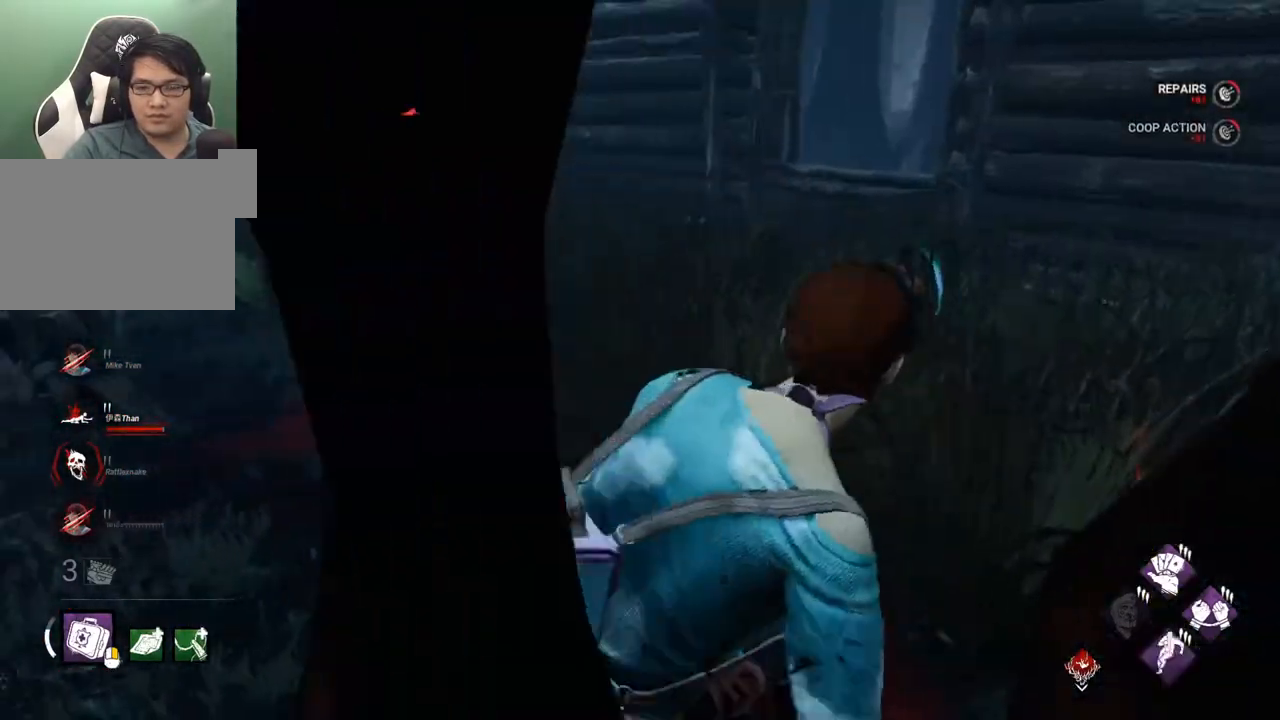
{"keys": ["shift", "w"], "mouse": [], "mouse_move": "still", "events": []}
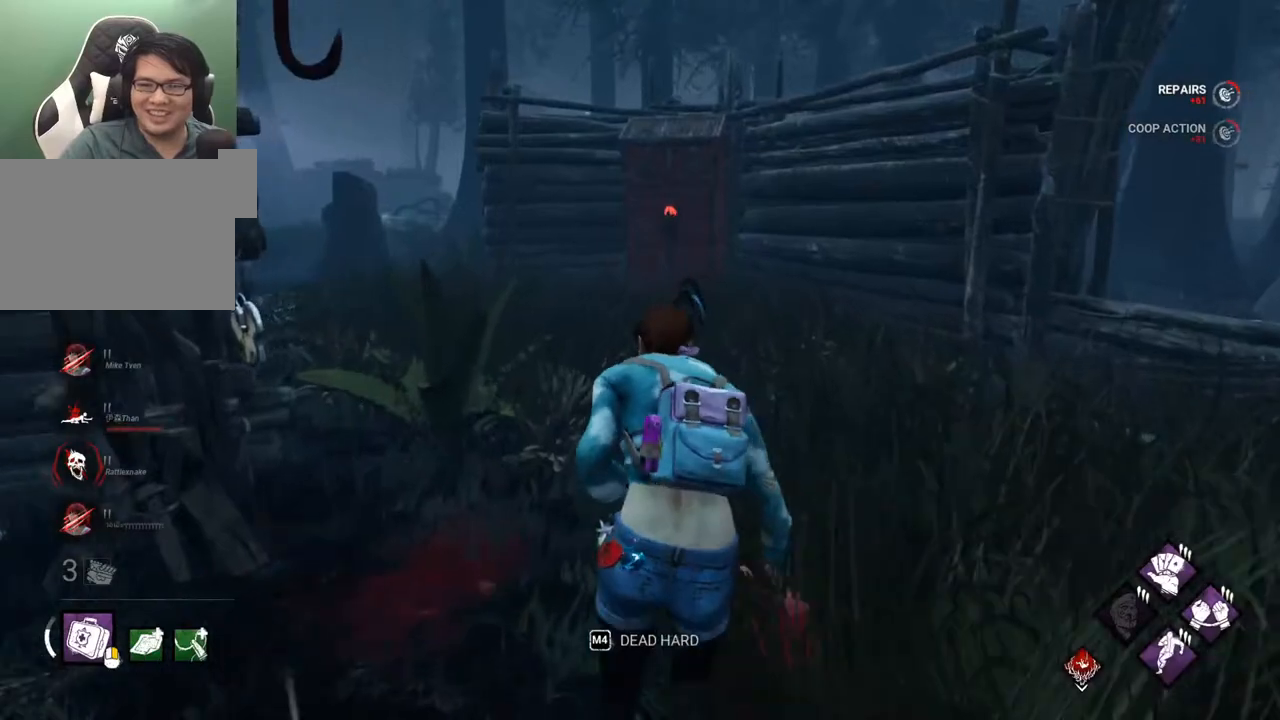
{"keys": ["shift", "w"], "mouse": [], "mouse_move": "still", "events": []}
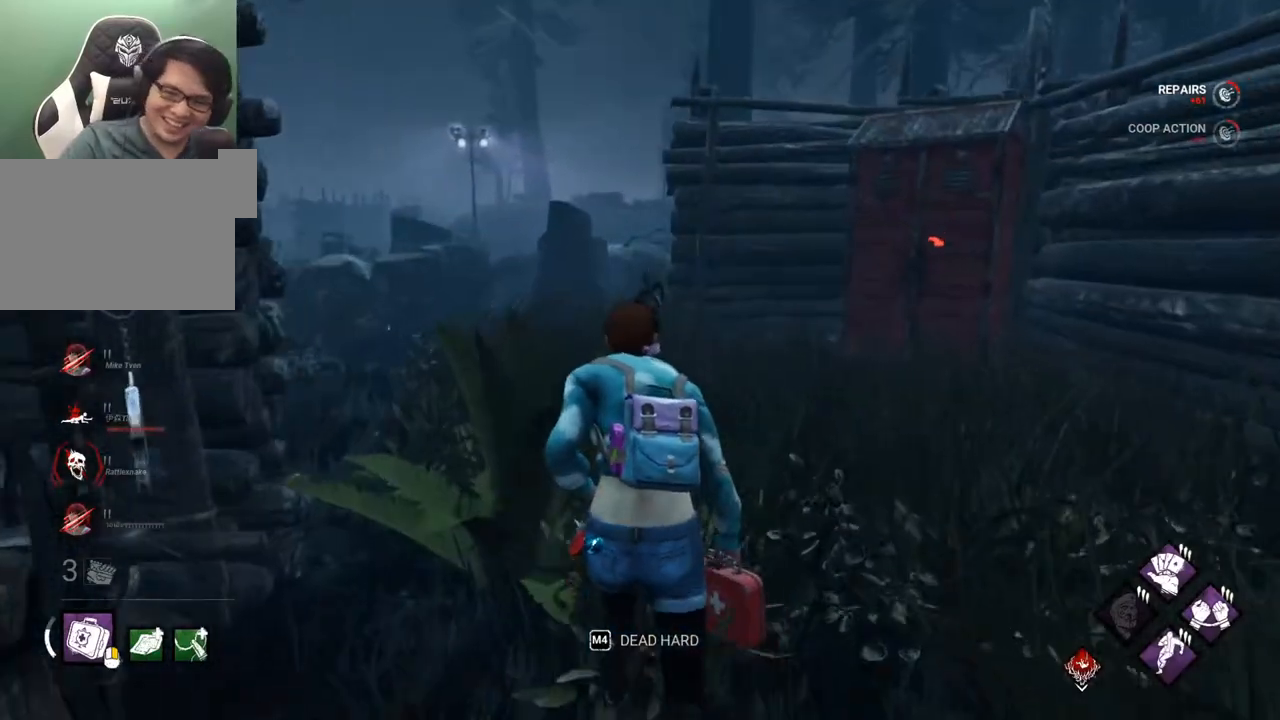
{"keys": ["shift", "w"], "mouse": [], "mouse_move": "still", "events": []}
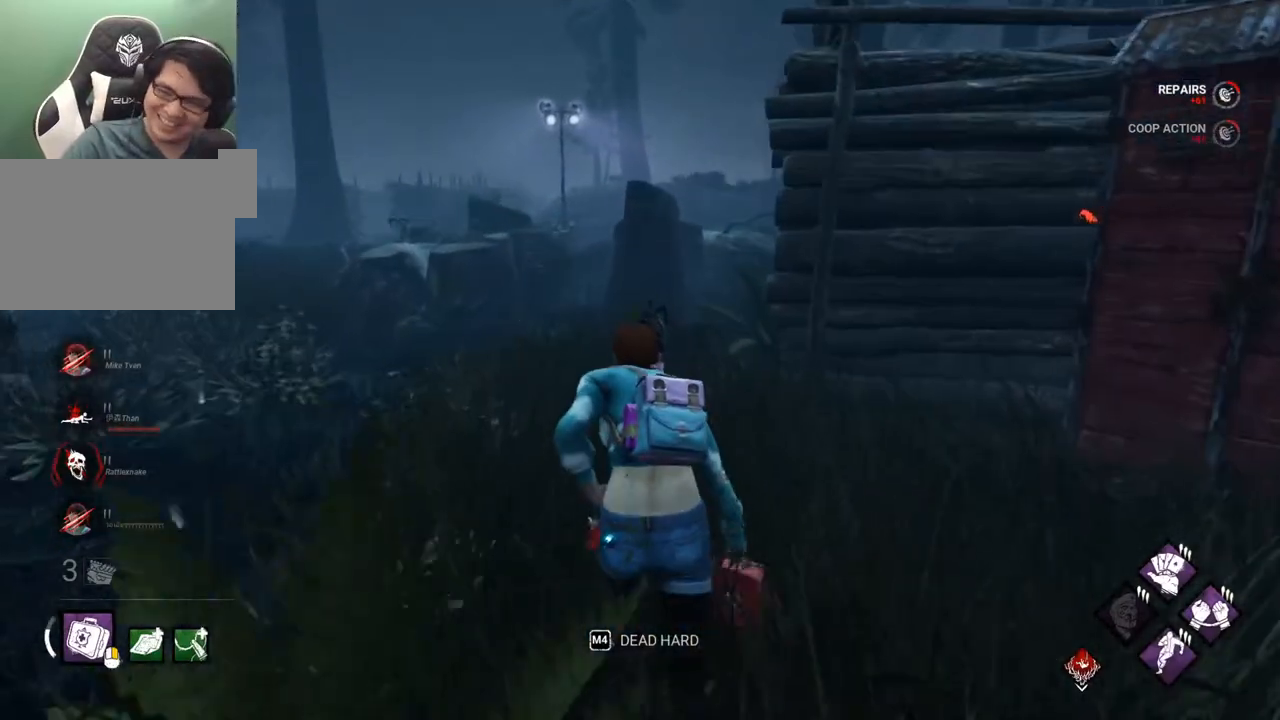
{"keys": ["a", "shift", "w"], "mouse": [], "mouse_move": "right", "events": [[184, "a", "down"]]}